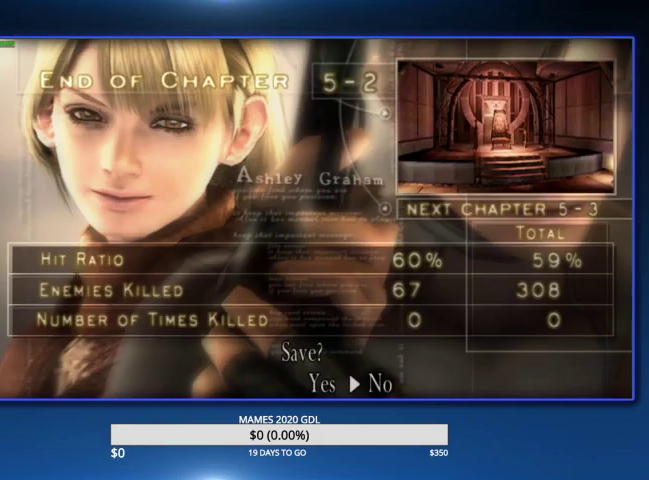
Gameplay with a controller (PlayStation layout); each line is a JSON object with the inputs held at the frame after it. "events" lists button and stick changes between this image and that frame as [ms after this image, input, new state], when the widget could be followed in between. Not read: TOUCHPAD.
{"buttons": [], "left_stick": "up-left", "right_stick": "center"}
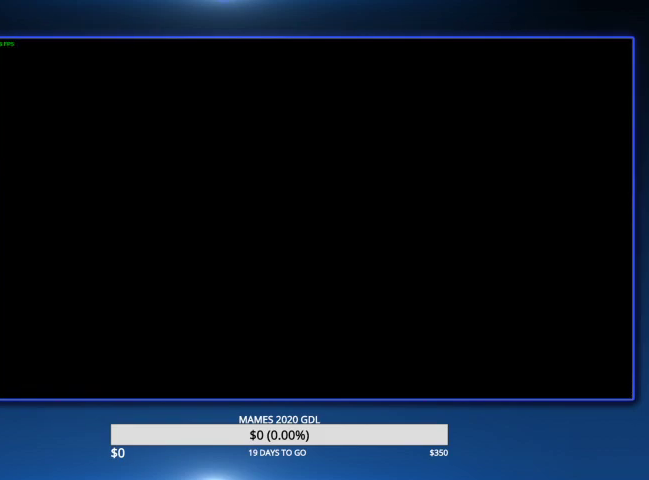
{"buttons": [], "left_stick": "up-left", "right_stick": "center", "events": [[67, "CIRCLE", "down"], [200, "CIRCLE", "up"], [267, "CIRCLE", "down"], [333, "CIRCLE", "up"], [433, "CIRCLE", "down"], [500, "CIRCLE", "up"]]}
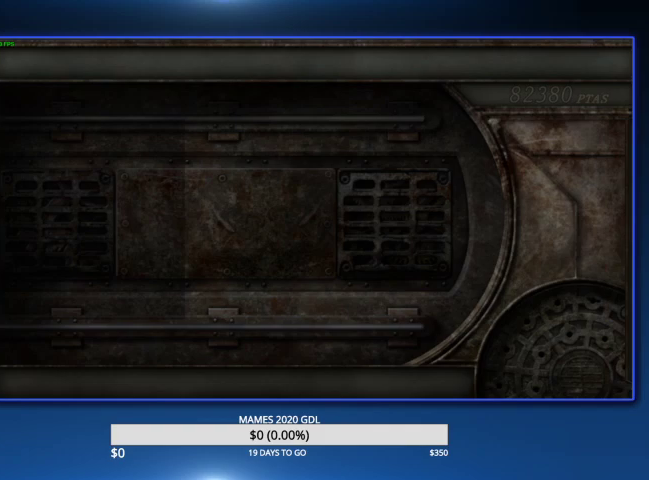
{"buttons": ["CIRCLE"], "left_stick": "up-left", "right_stick": "center", "events": [[67, "CIRCLE", "down"], [167, "CIRCLE", "up"], [233, "CIRCLE", "down"], [300, "CIRCLE", "up"], [367, "CIRCLE", "down"], [433, "CIRCLE", "up"], [500, "CIRCLE", "down"]]}
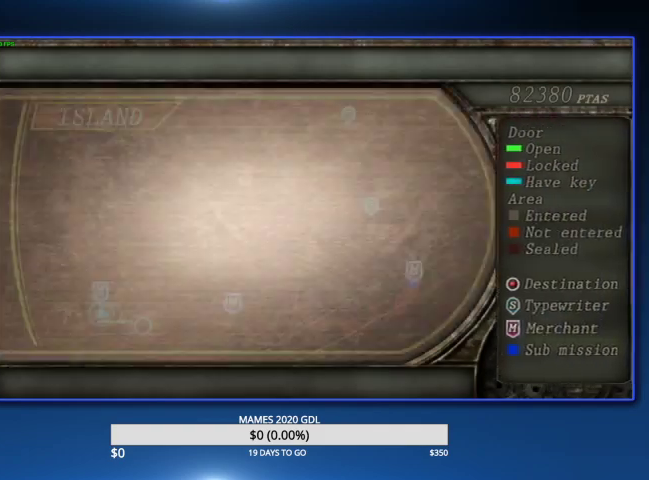
{"buttons": [], "left_stick": "up-left", "right_stick": "center", "events": [[100, "CIRCLE", "up"], [133, "CIRCLE", "down"], [233, "CIRCLE", "up"], [267, "CIRCLE", "down"], [367, "CIRCLE", "up"], [433, "CIRCLE", "down"], [500, "CIRCLE", "up"]]}
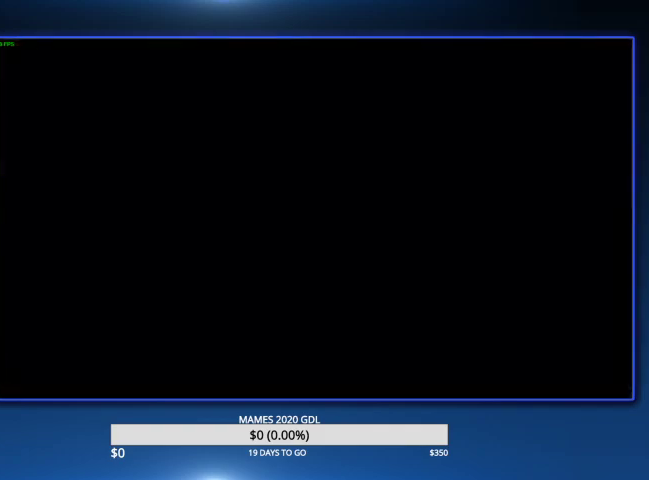
{"buttons": [], "left_stick": "up-left", "right_stick": "center", "events": [[67, "CIRCLE", "down"], [167, "CIRCLE", "up"], [200, "CIRCLE", "down"], [300, "CIRCLE", "up"]]}
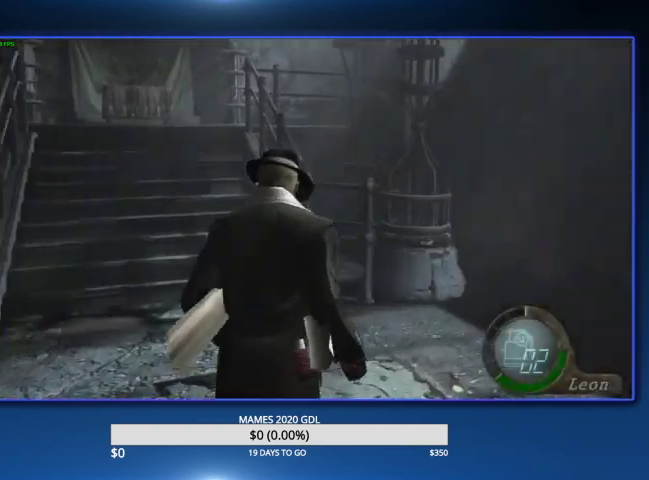
{"buttons": [], "left_stick": "center", "right_stick": "center", "events": [[67, "left_stick", "center"], [233, "CROSS", "down"], [300, "CROSS", "up"], [367, "CROSS", "down"], [500, "CROSS", "up"]]}
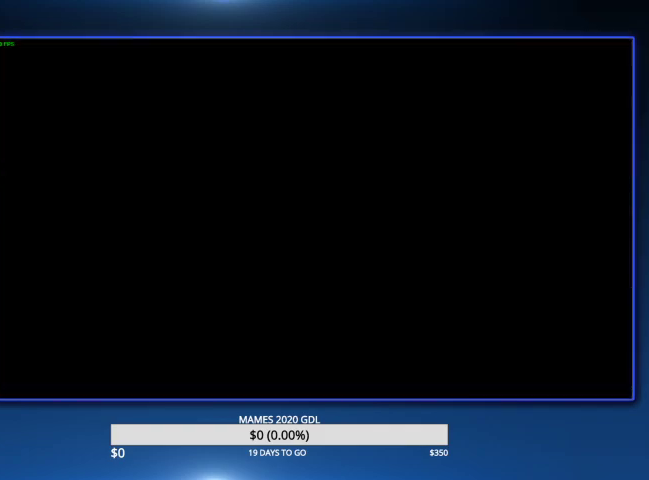
{"buttons": ["L2"], "left_stick": "center", "right_stick": "center", "events": [[267, "L2", "down"]]}
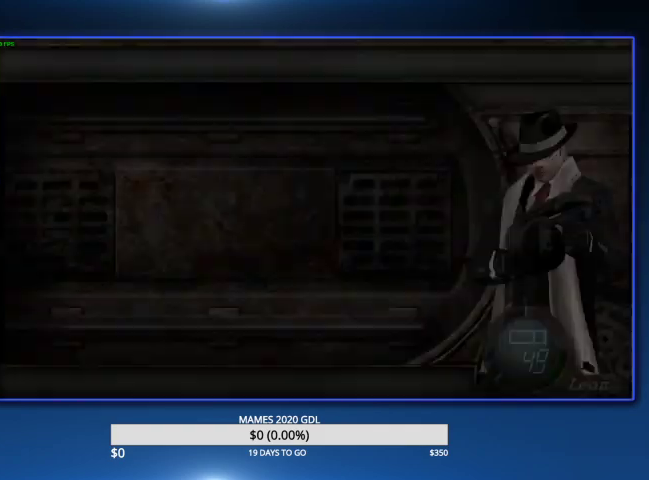
{"buttons": [], "left_stick": "center", "right_stick": "center", "events": [[33, "DPAD_LEFT", "down"], [33, "L2", "up"], [100, "CROSS", "down"], [167, "CROSS", "up"], [233, "CROSS", "down"], [233, "DPAD_LEFT", "up"], [367, "CROSS", "up"]]}
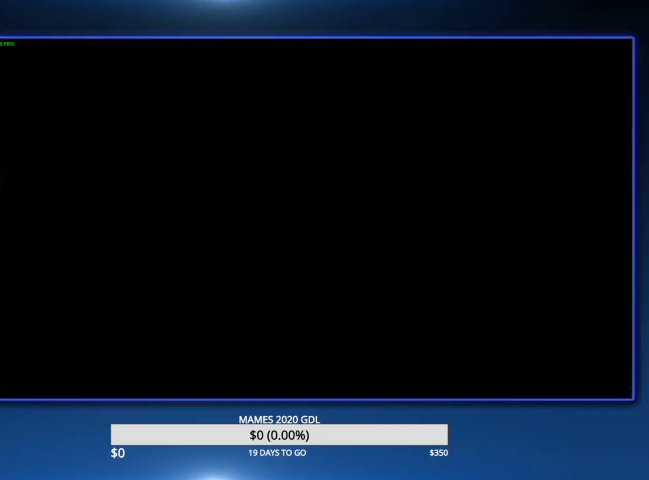
{"buttons": [], "left_stick": "up-left", "right_stick": "center", "events": [[33, "left_stick", "up"], [100, "left_stick", "up-left"]]}
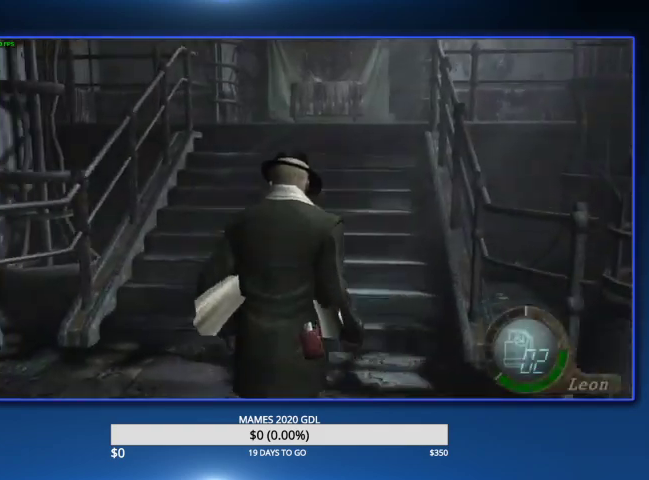
{"buttons": [], "left_stick": "up", "right_stick": "center", "events": [[100, "left_stick", "up"]]}